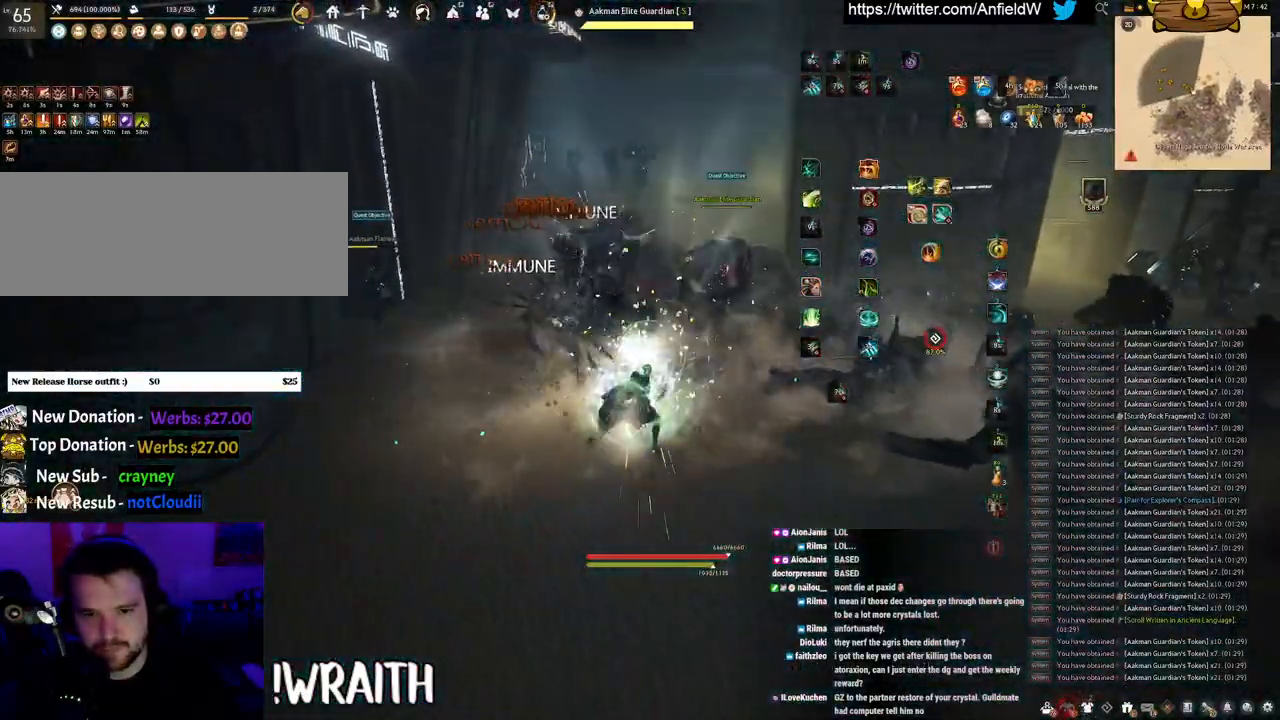
Gameplay with keyboard and mouse; each line is a JSON object with the keys and mouse buttons held at the frame after it. "events" lists presses ("down") and releases ("up") of "a", "c", "d", "e", "f", "q", "s", "shift", "space", "tab", "w", "x", "z", "mouse_left" and "mouse_right" between this image and that frame as [ms after this image, input, new state], when the widget could be followed in between. "mouse_left", "mouse_right" = the "left", "right" buttons of the "mouse" list. No other keys are recorded. Mouse movement is not recorded.
{"keys": ["f"], "mouse": [], "events": [[483, "s", "up"]]}
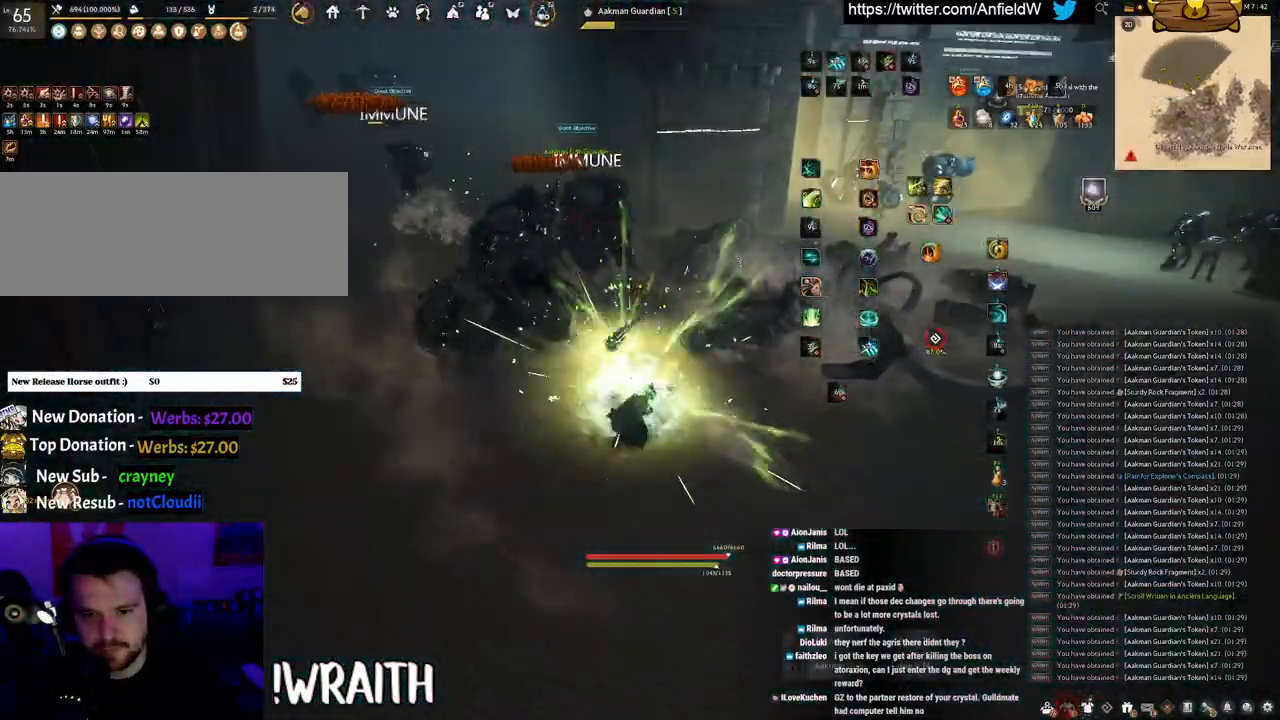
{"keys": [], "mouse": [], "events": [[33, "f", "up"], [50, "a", "down"], [167, "c", "down"], [483, "c", "up"], [500, "a", "up"]]}
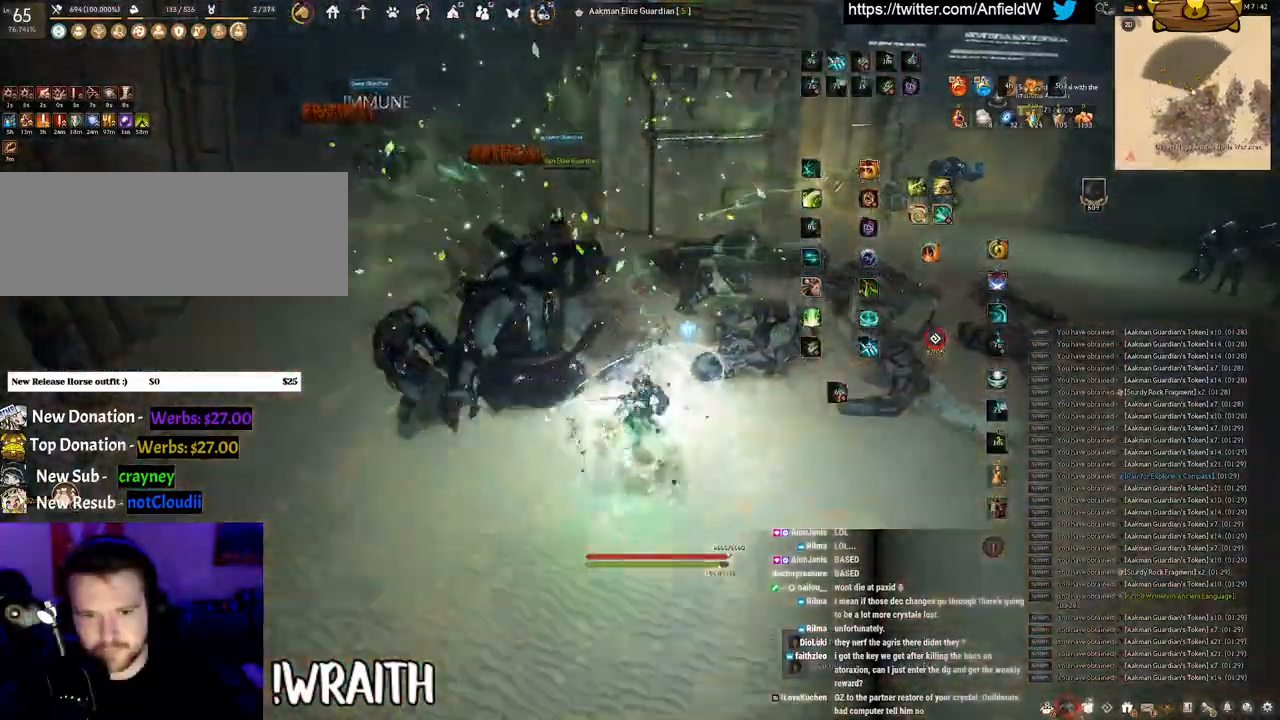
{"keys": [], "mouse": [], "events": [[133, "w", "down"], [200, "f", "down"], [483, "f", "up"], [483, "w", "up"]]}
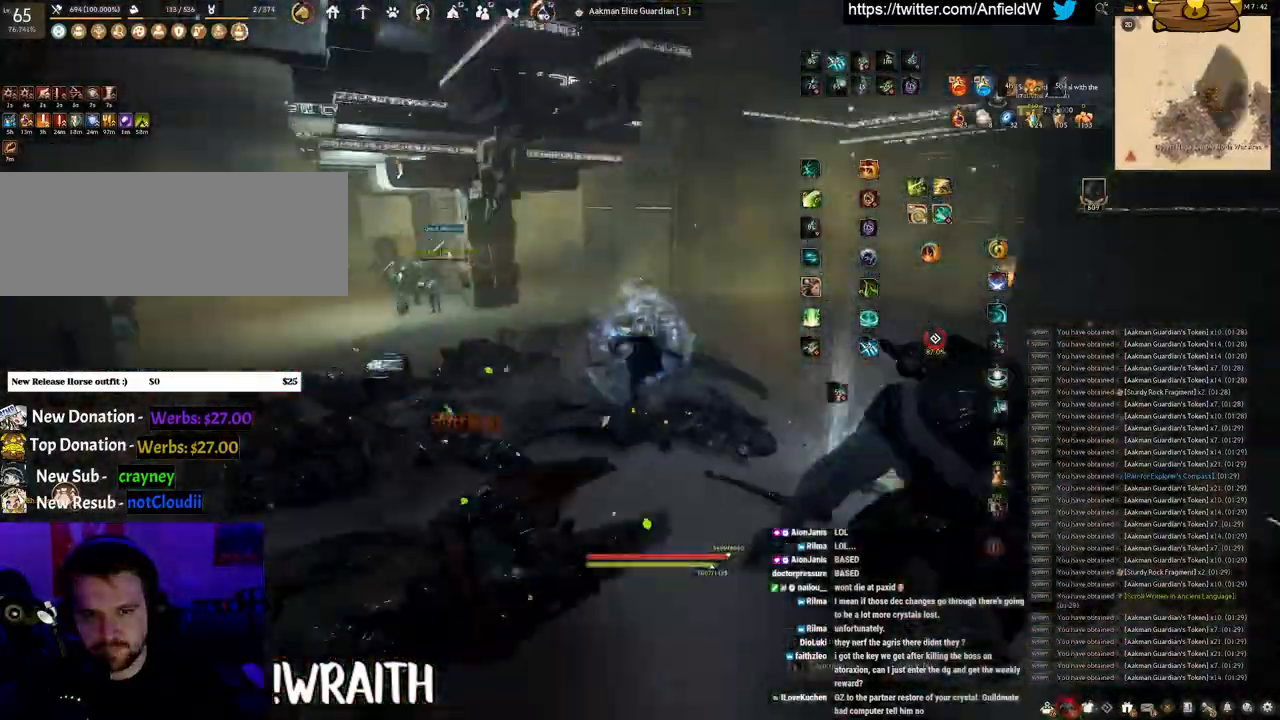
{"keys": ["w"], "mouse": ["right"], "events": [[250, "w", "down"], [383, "mouse_right", "down"]]}
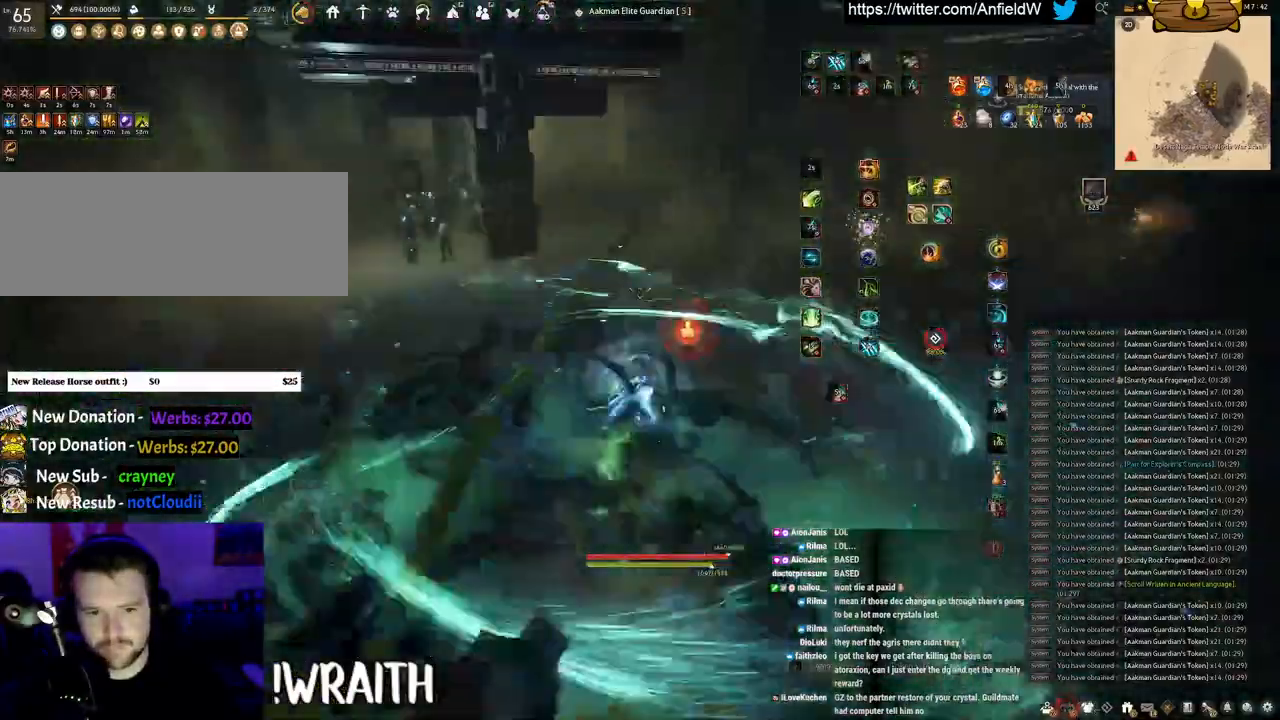
{"keys": ["w"], "mouse": ["right"], "events": []}
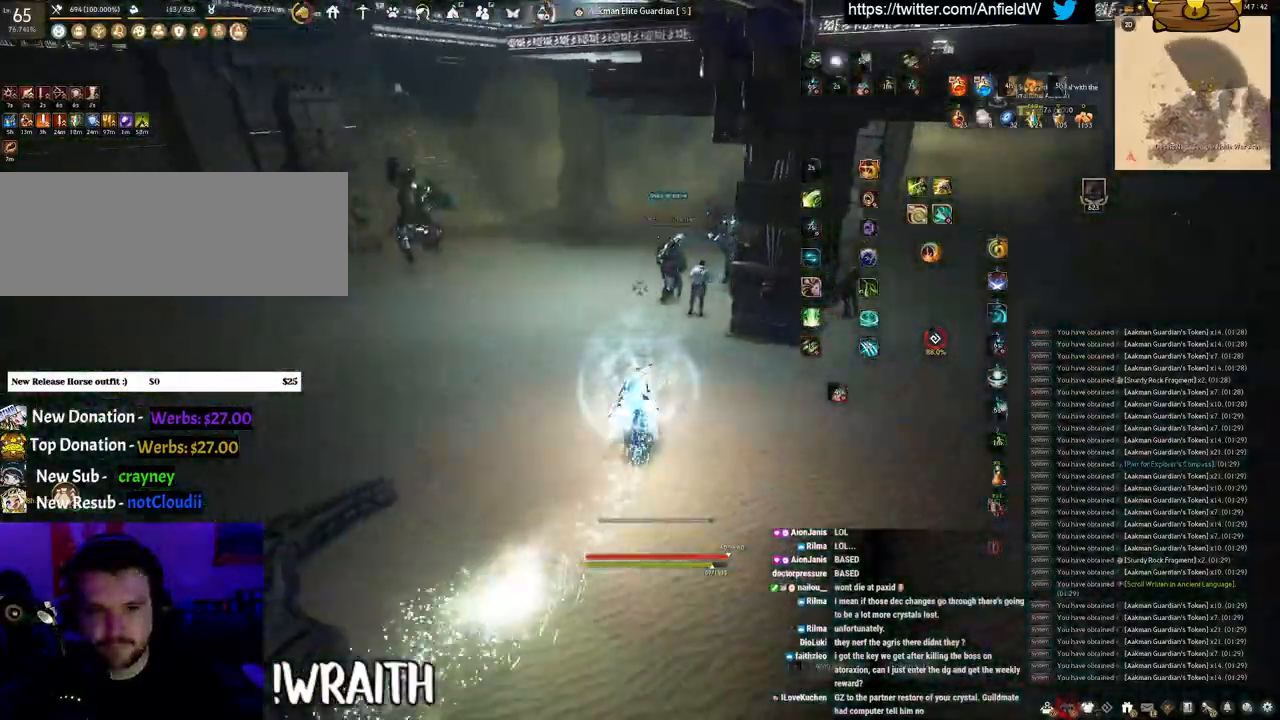
{"keys": ["q"], "mouse": [], "events": [[400, "w", "up"], [417, "mouse_right", "up"], [417, "q", "down"]]}
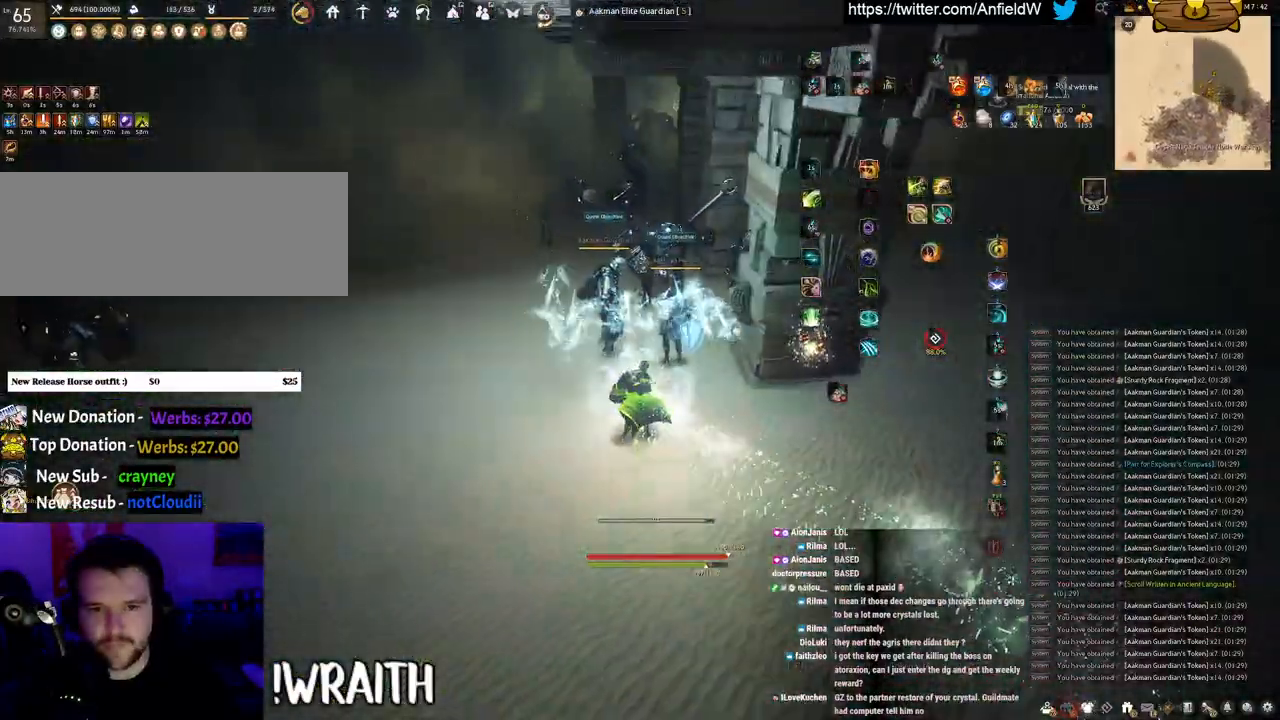
{"keys": ["space"], "mouse": [], "events": [[183, "space", "down"], [233, "q", "up"]]}
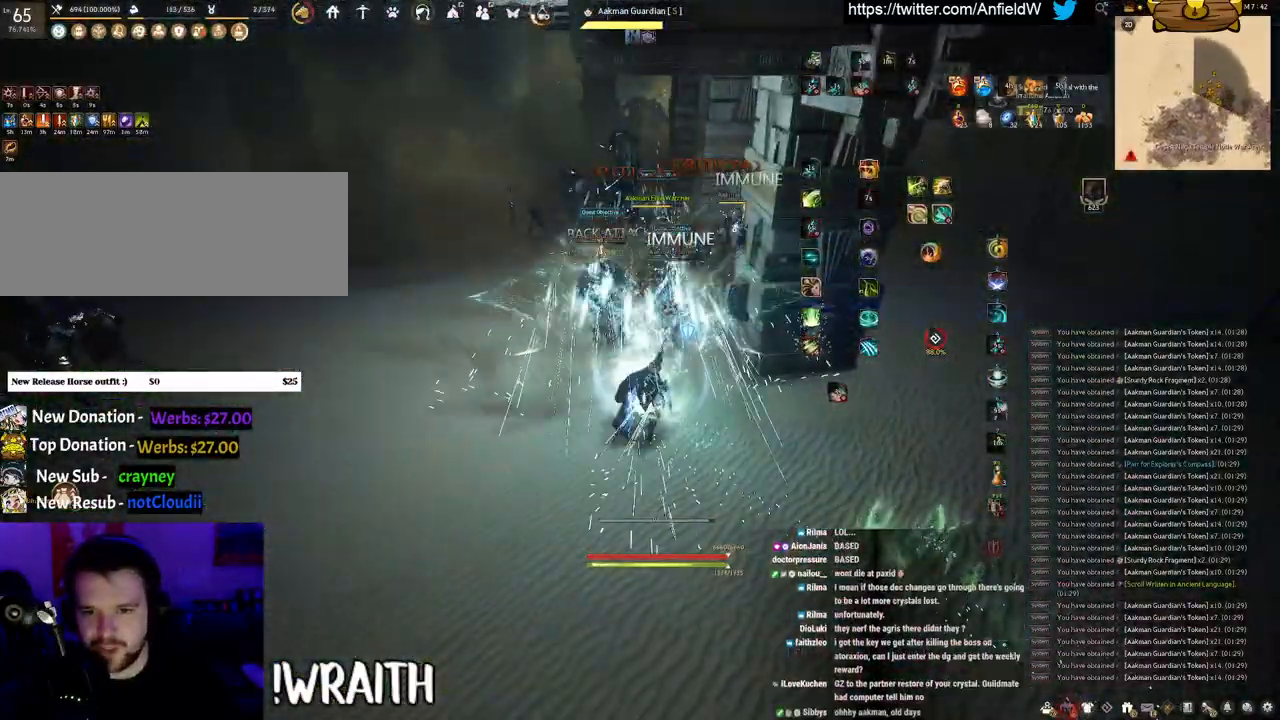
{"keys": [], "mouse": [], "events": [[433, "space", "up"]]}
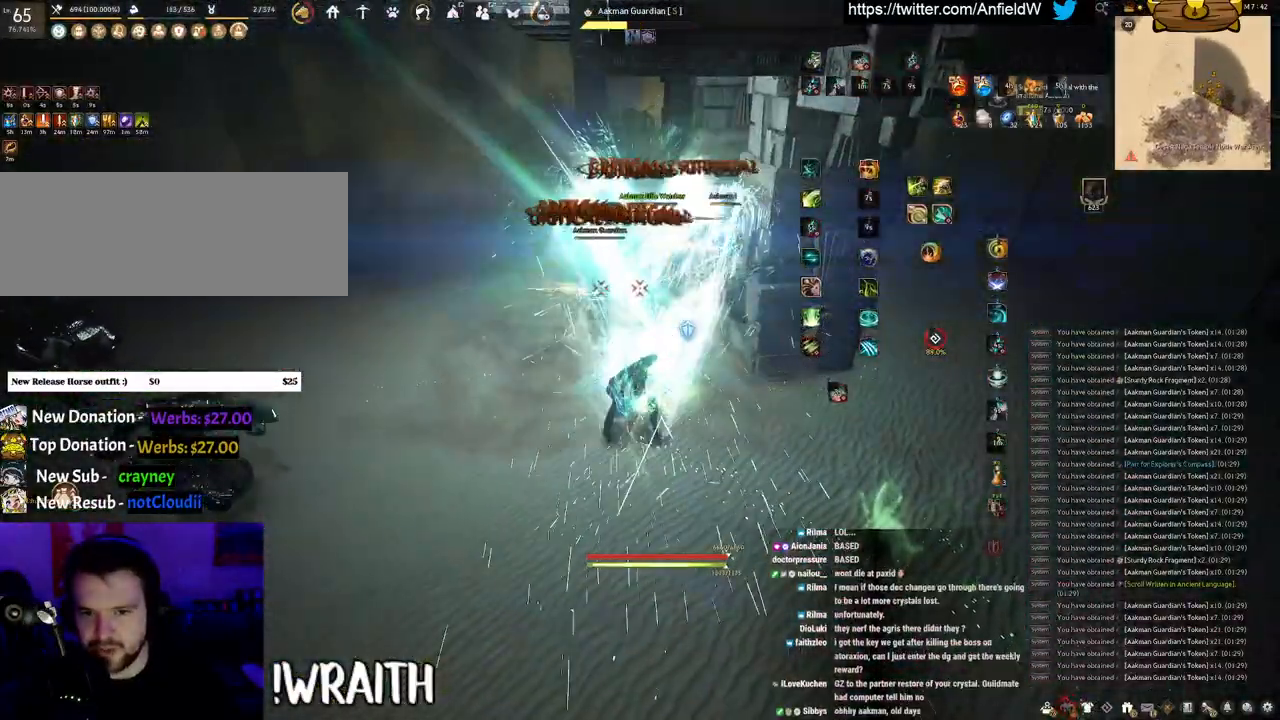
{"keys": ["f", "w"], "mouse": [], "events": [[33, "w", "down"], [83, "f", "down"]]}
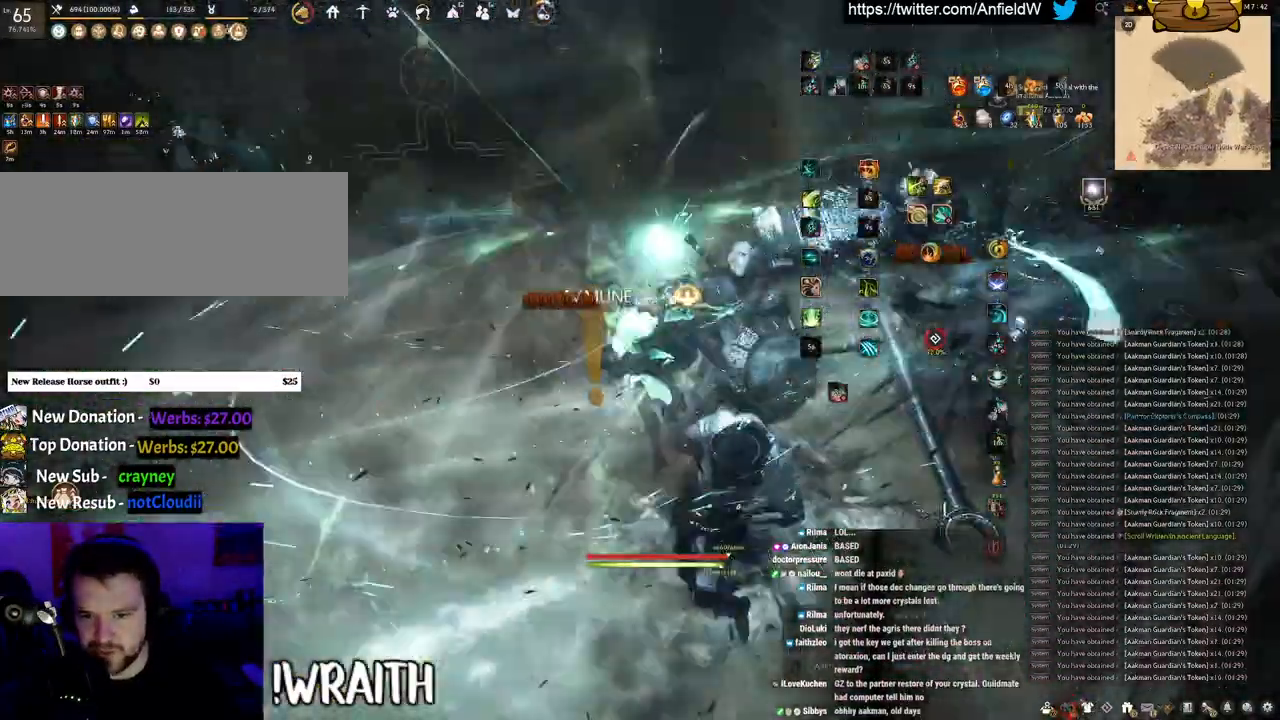
{"keys": [], "mouse": [], "events": [[183, "f", "up"], [183, "mouse_left", "down"], [183, "w", "up"], [500, "mouse_left", "up"]]}
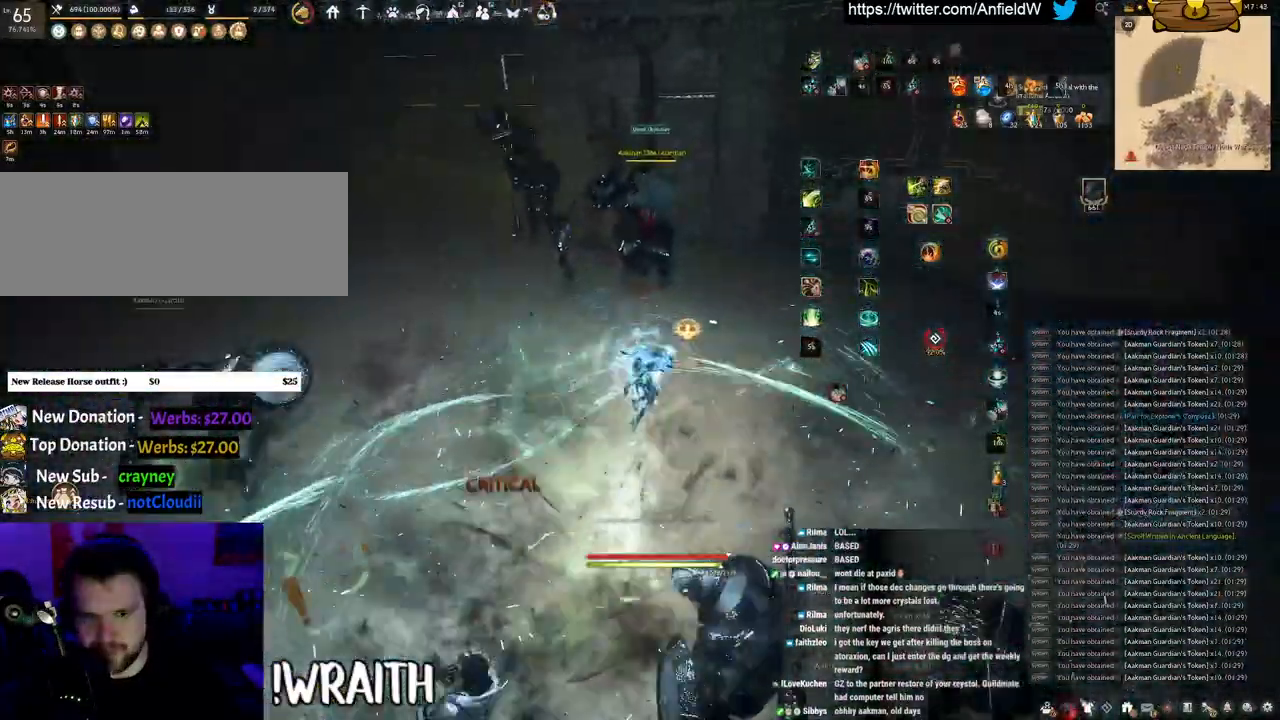
{"keys": [], "mouse": ["right"], "events": [[133, "mouse_right", "down"]]}
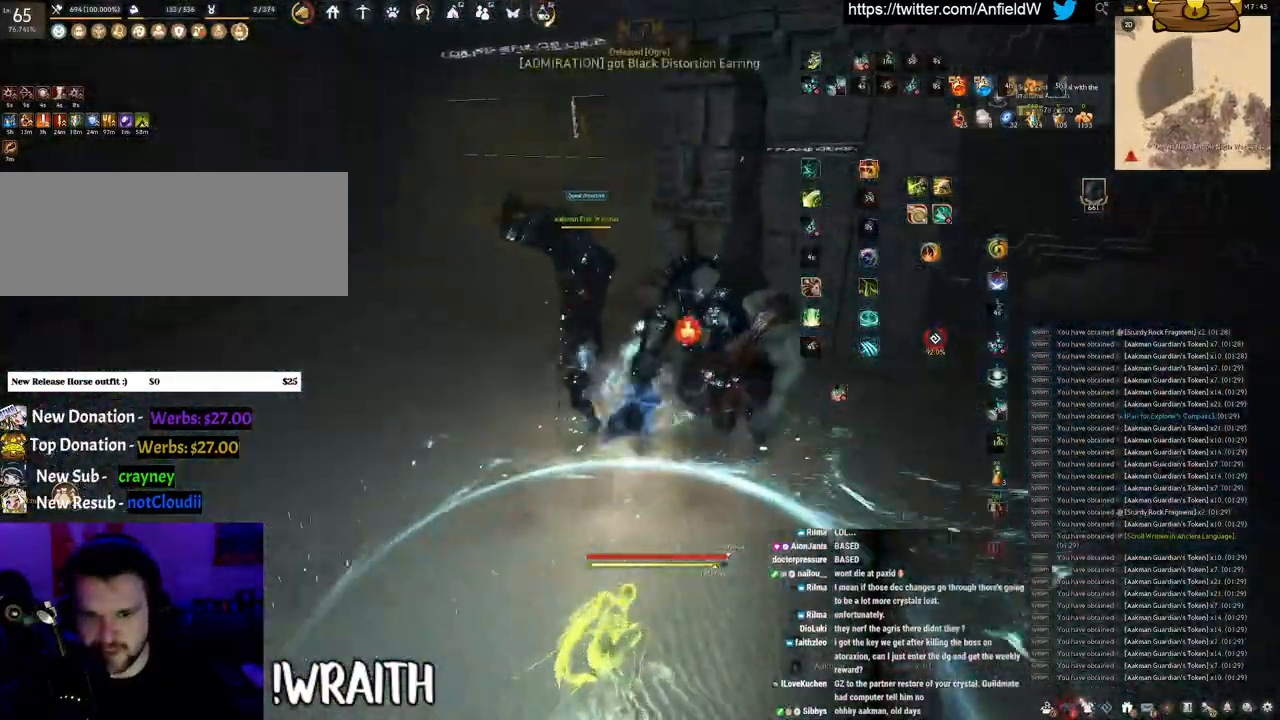
{"keys": ["f", "s"], "mouse": [], "events": [[67, "f", "down"], [183, "mouse_right", "up"], [300, "s", "down"]]}
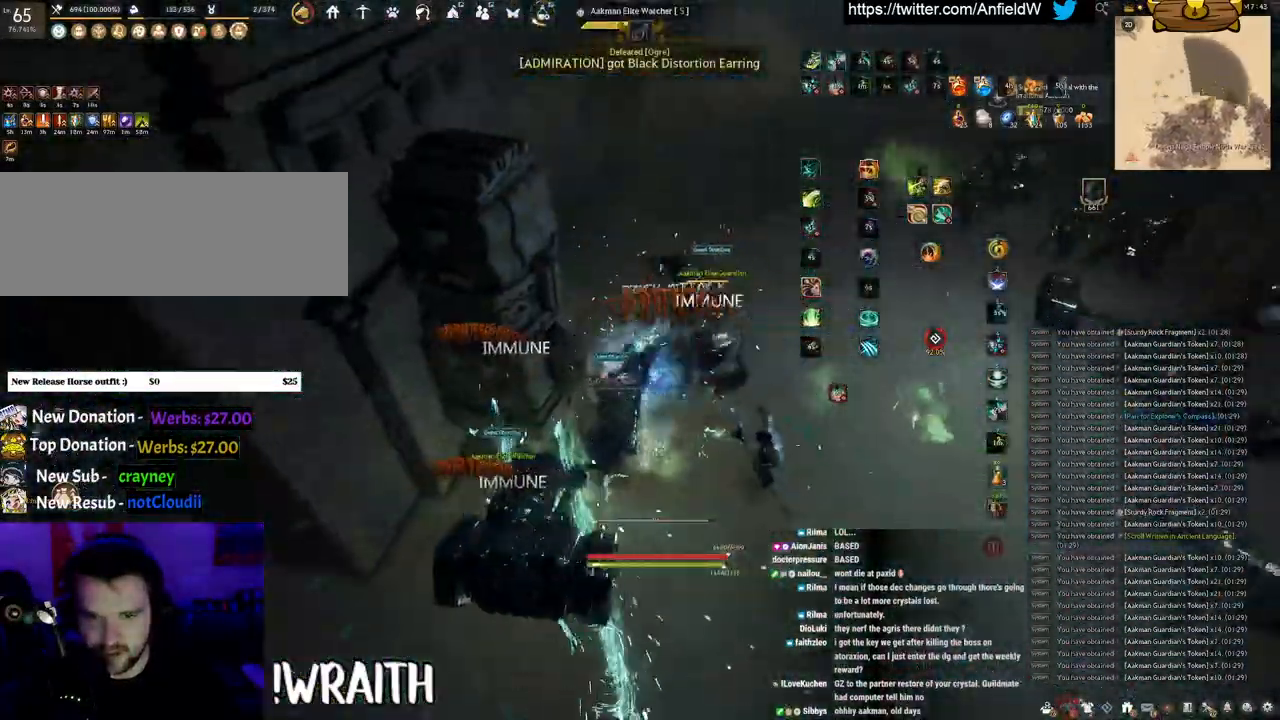
{"keys": ["f", "shift"], "mouse": [], "events": [[233, "shift", "down"], [333, "s", "up"]]}
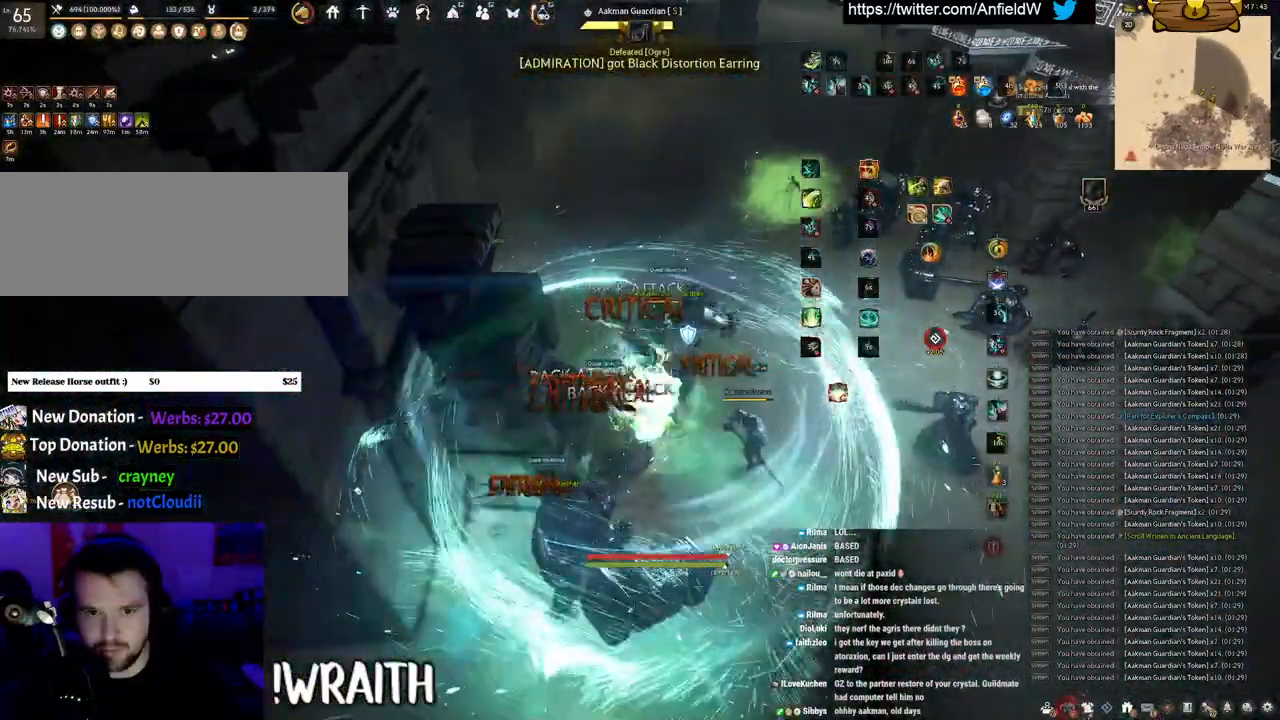
{"keys": ["f", "s"], "mouse": [], "events": [[233, "s", "down"], [233, "shift", "up"]]}
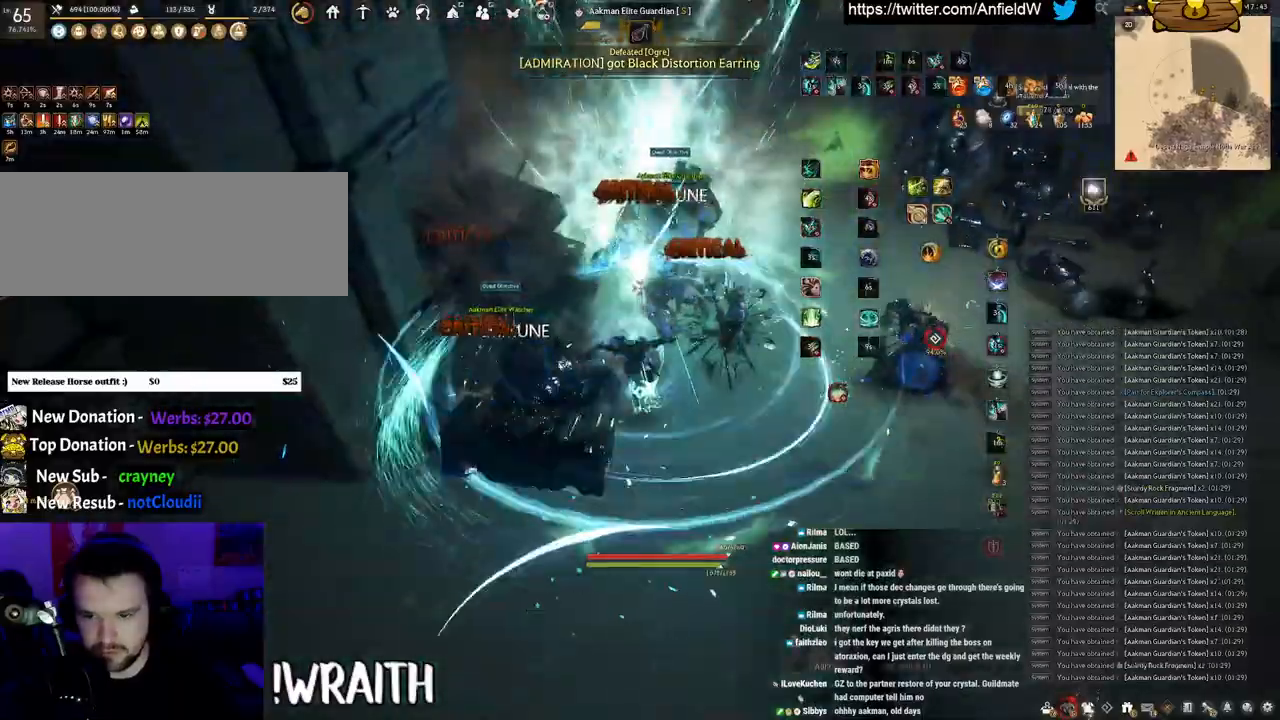
{"keys": [], "mouse": ["left"], "events": [[167, "s", "up"], [200, "f", "up"], [233, "mouse_left", "down"]]}
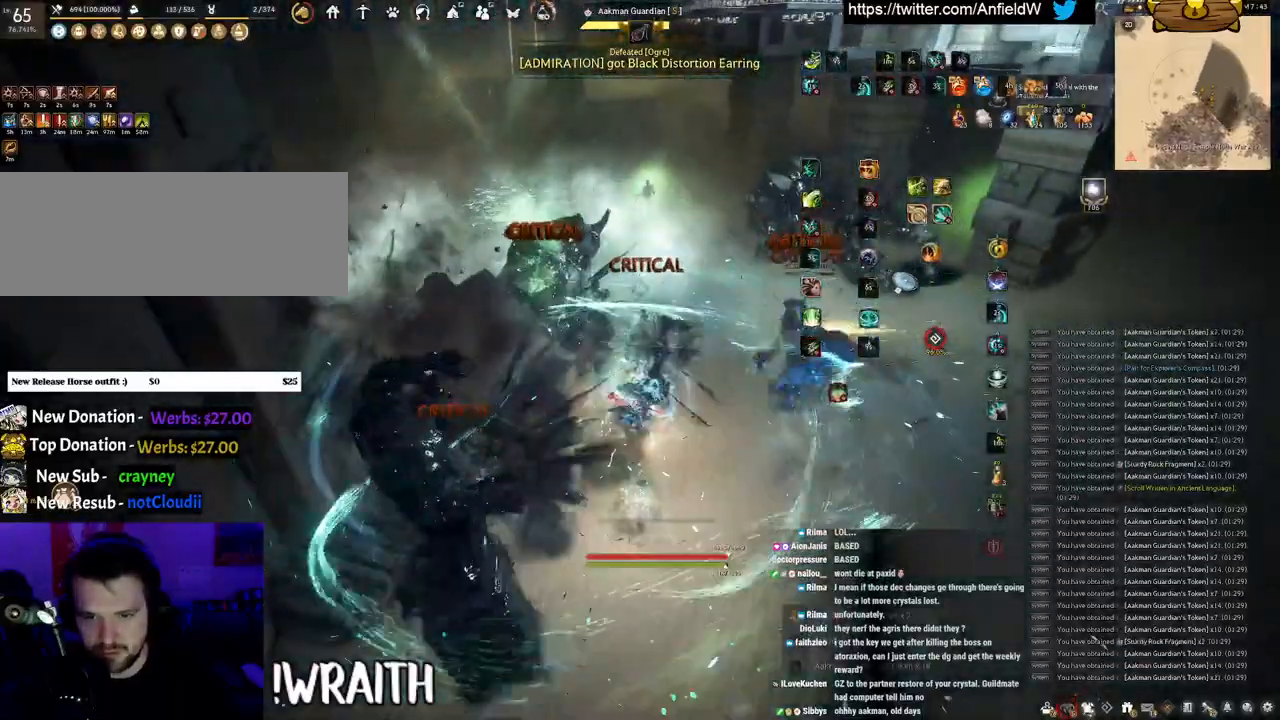
{"keys": ["q"], "mouse": [], "events": [[117, "q", "down"], [167, "mouse_left", "up"]]}
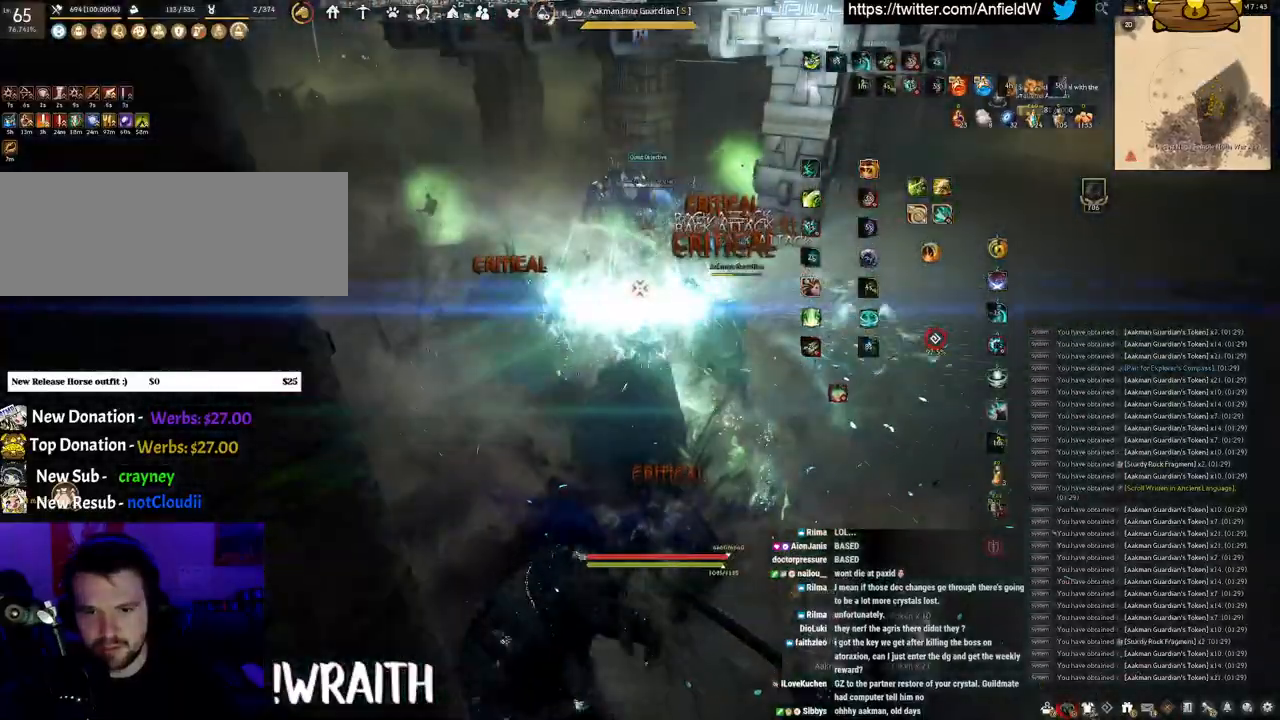
{"keys": ["shift"], "mouse": ["right"], "events": [[33, "q", "up"], [133, "shift", "down"], [300, "mouse_right", "down"]]}
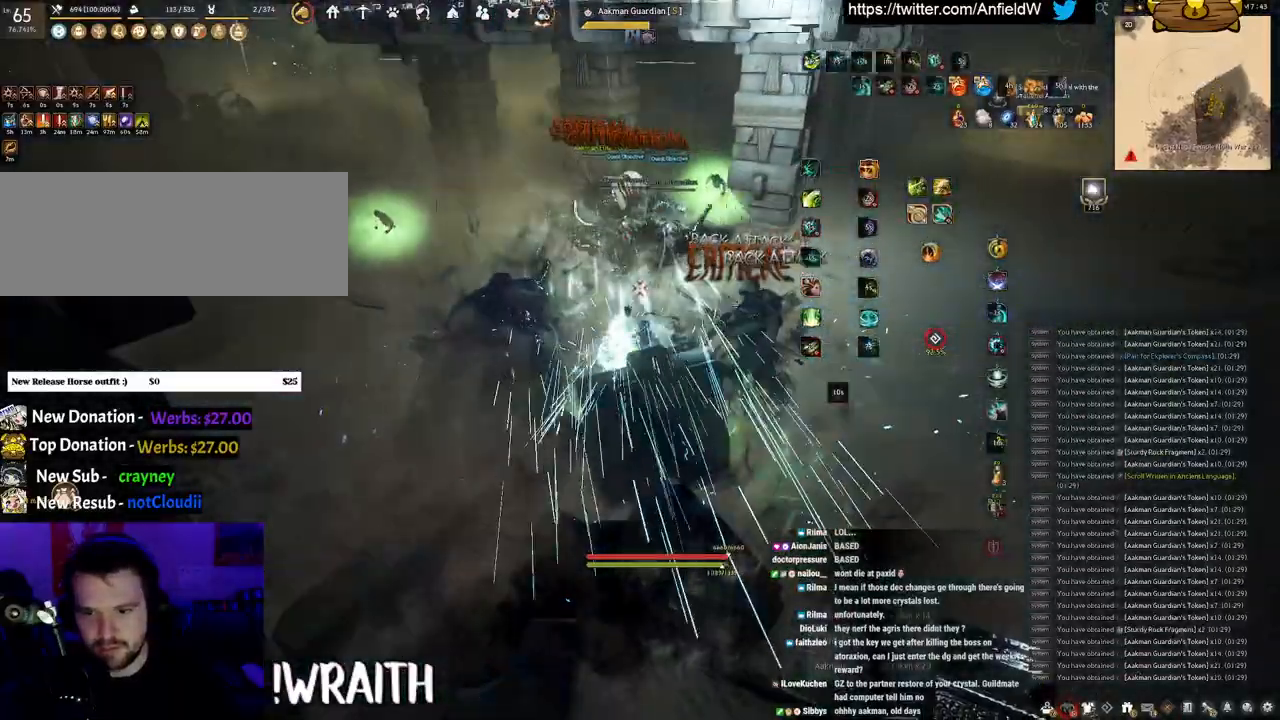
{"keys": [], "mouse": ["left"], "events": [[100, "shift", "up"], [117, "mouse_right", "up"], [217, "mouse_left", "down"]]}
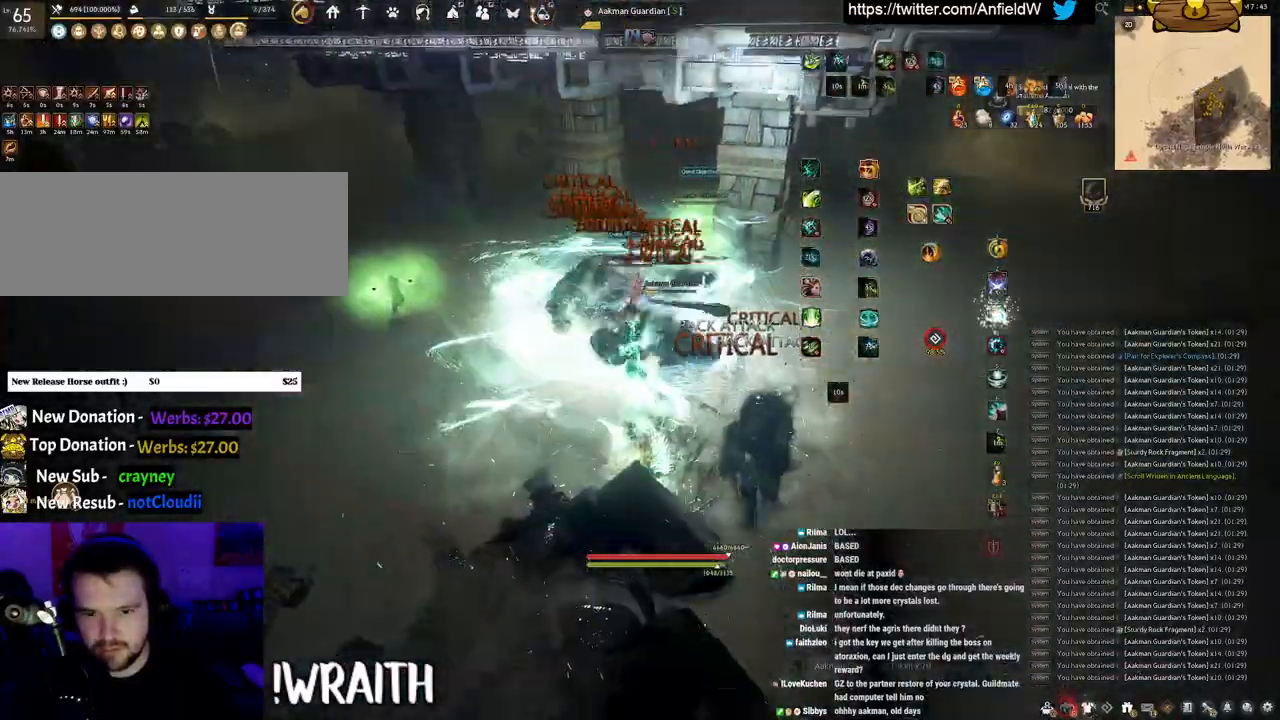
{"keys": ["f", "w"], "mouse": [], "events": [[167, "f", "down"], [167, "w", "down"], [267, "mouse_left", "up"]]}
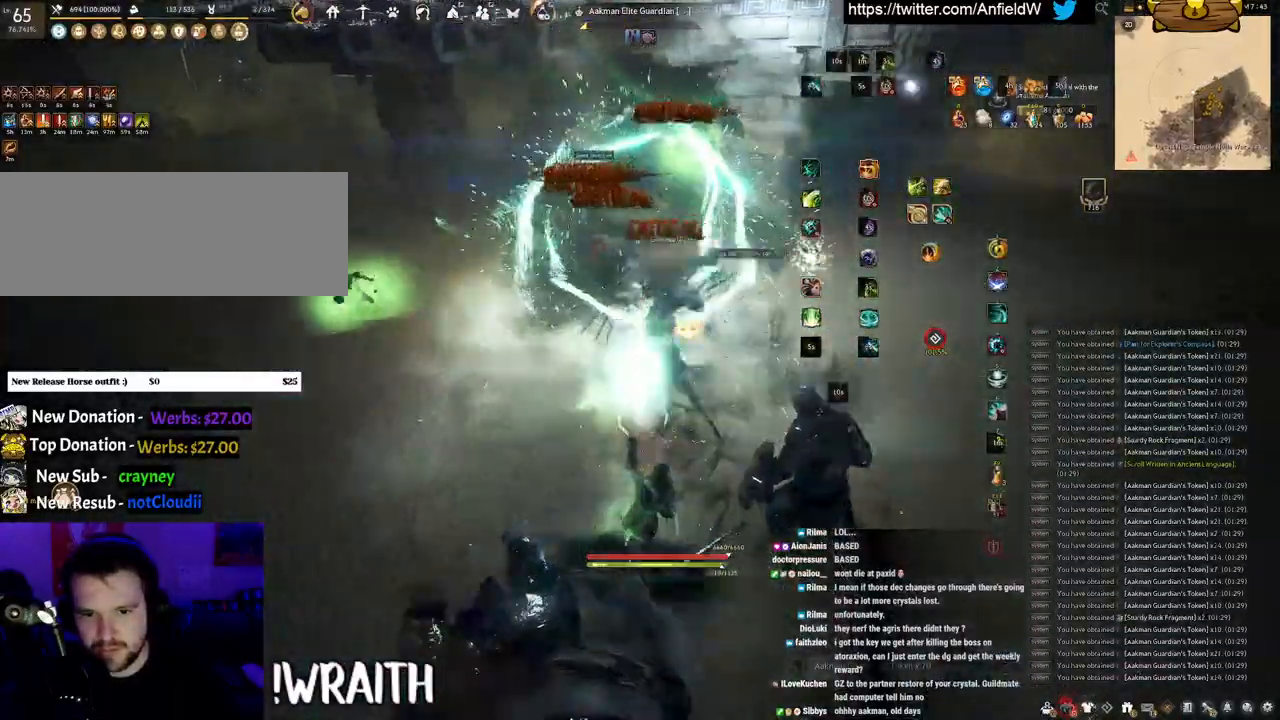
{"keys": ["w"], "mouse": [], "events": [[367, "f", "up"]]}
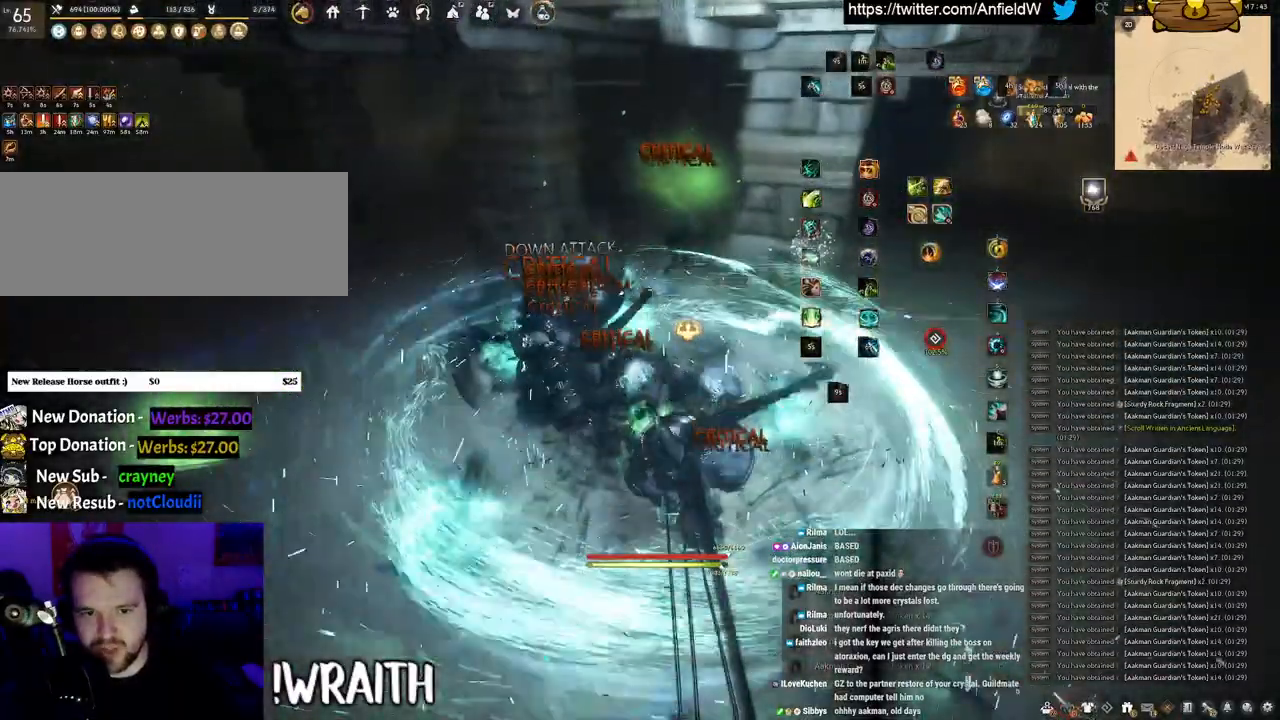
{"keys": ["w"], "mouse": [], "events": [[17, "f", "down"], [417, "f", "up"]]}
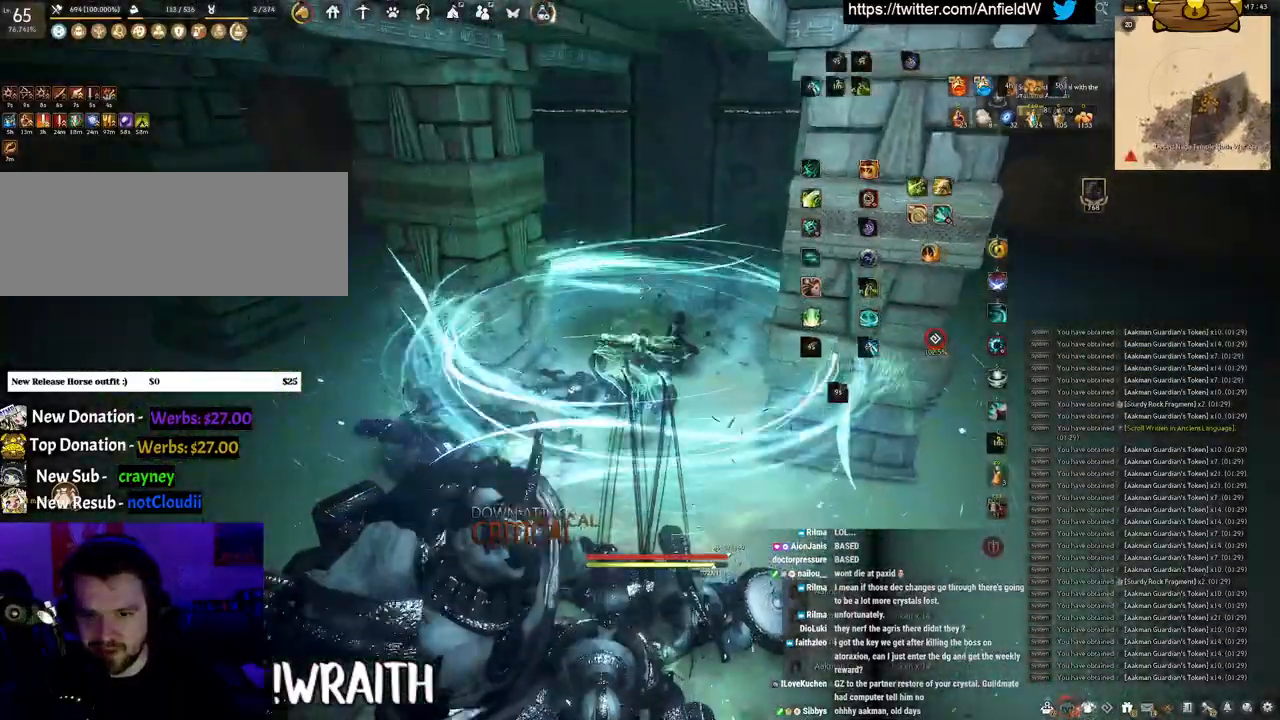
{"keys": ["w"], "mouse": ["right"], "events": [[367, "mouse_right", "down"]]}
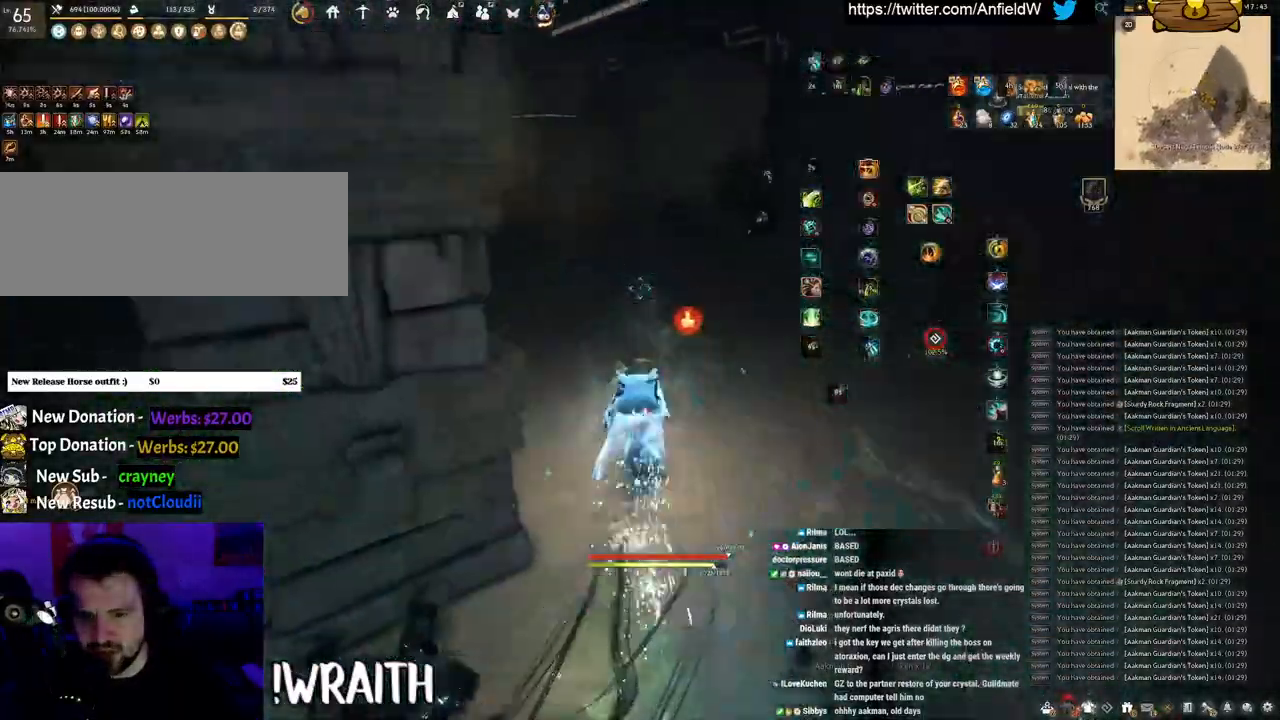
{"keys": ["w"], "mouse": ["right"], "events": []}
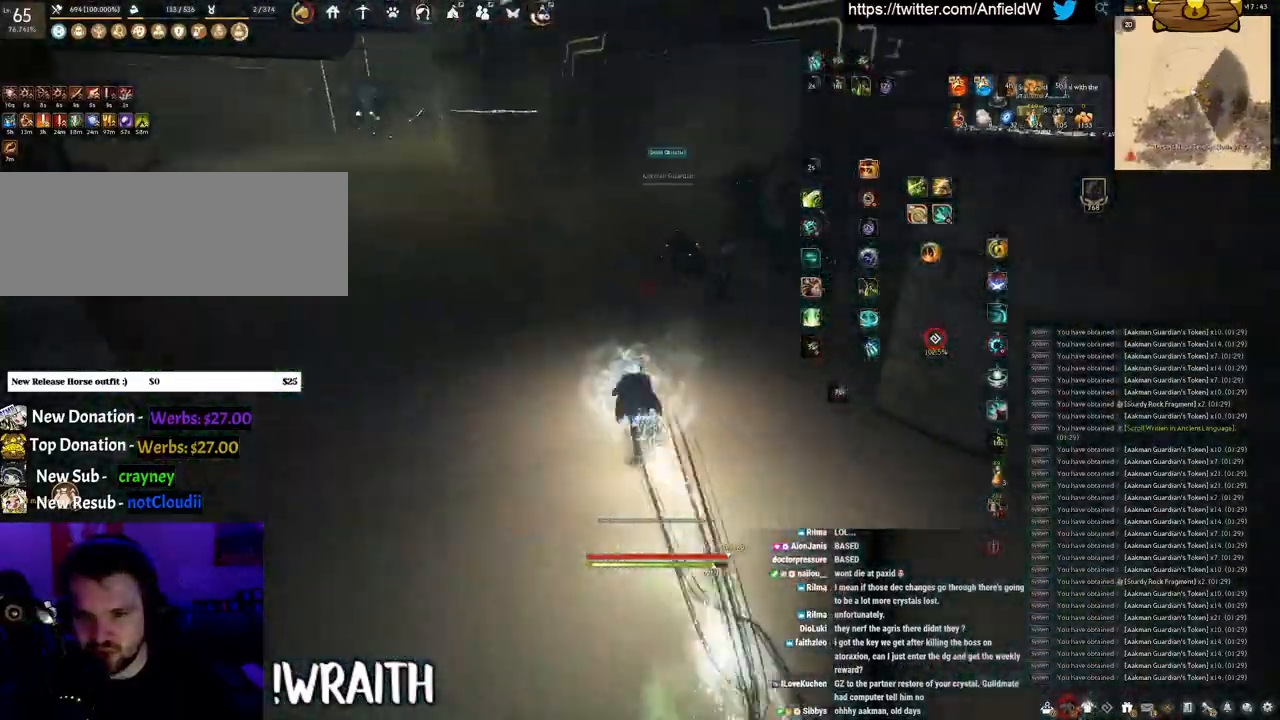
{"keys": [], "mouse": [], "events": [[367, "mouse_right", "up"], [367, "w", "up"]]}
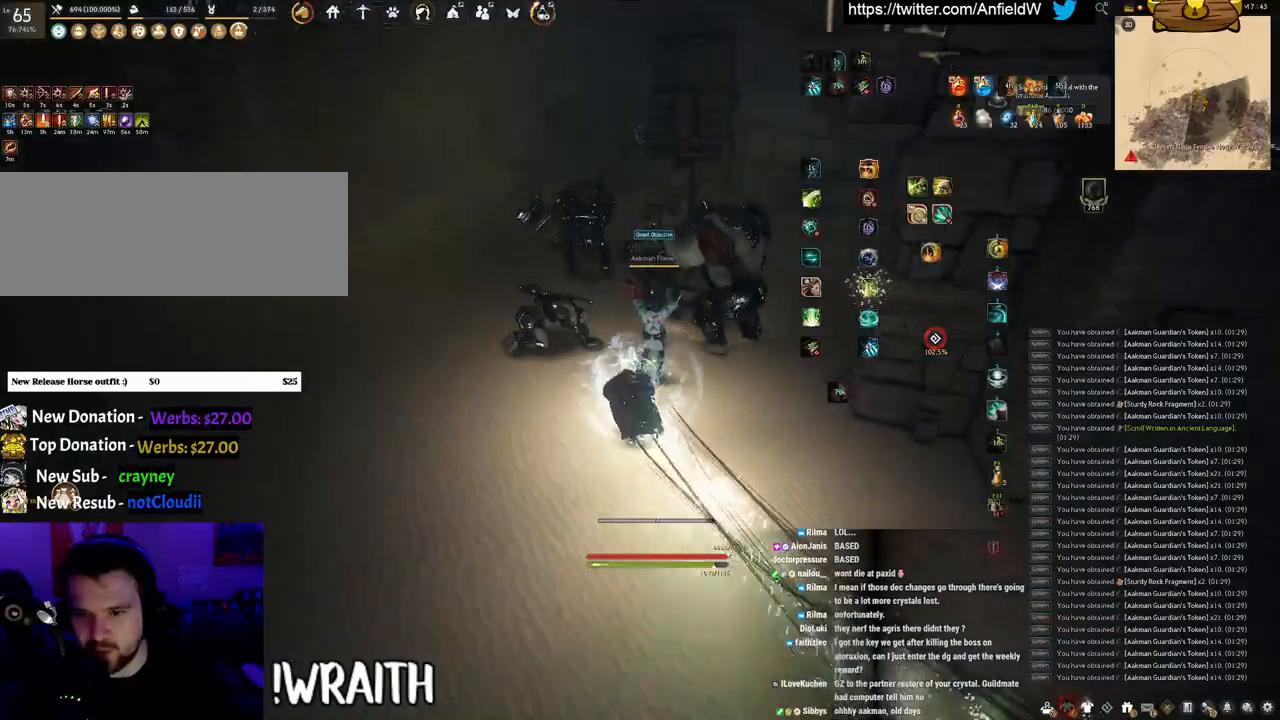
{"keys": ["q"], "mouse": [], "events": [[367, "q", "down"]]}
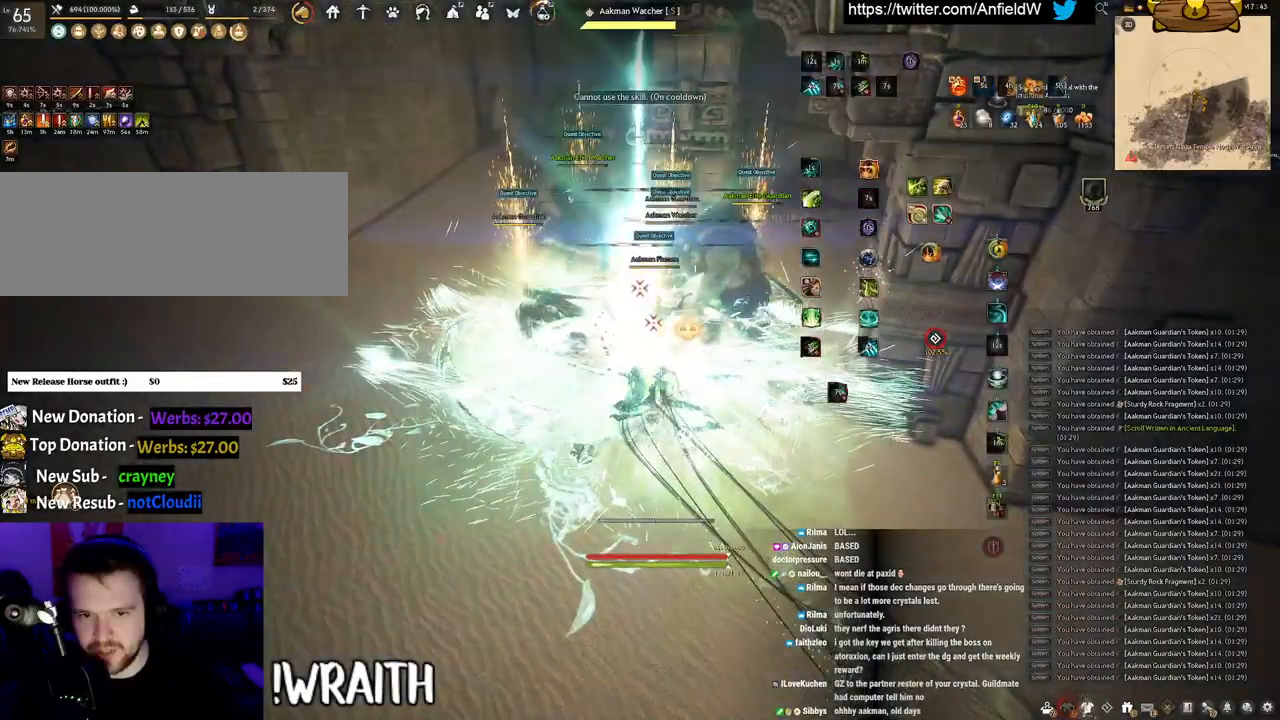
{"keys": [], "mouse": [], "events": [[433, "q", "up"]]}
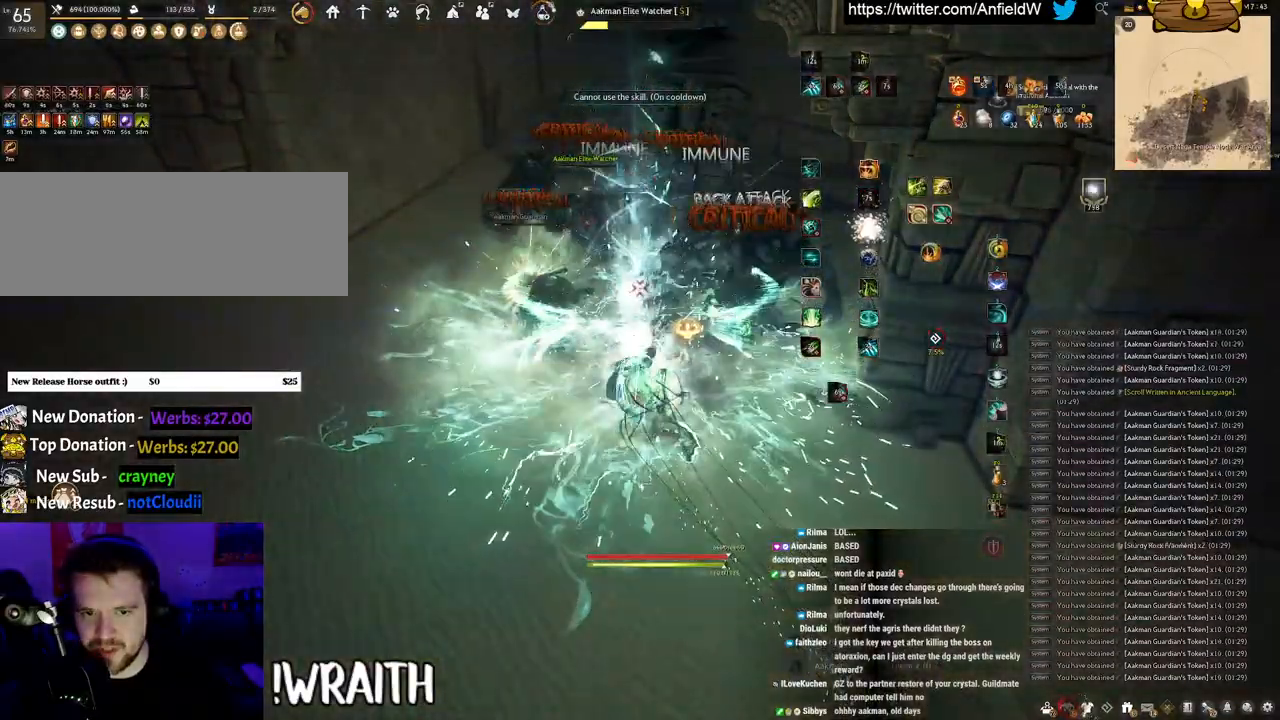
{"keys": ["w"], "mouse": [], "events": [[217, "w", "down"], [267, "mouse_right", "down"], [483, "mouse_right", "up"]]}
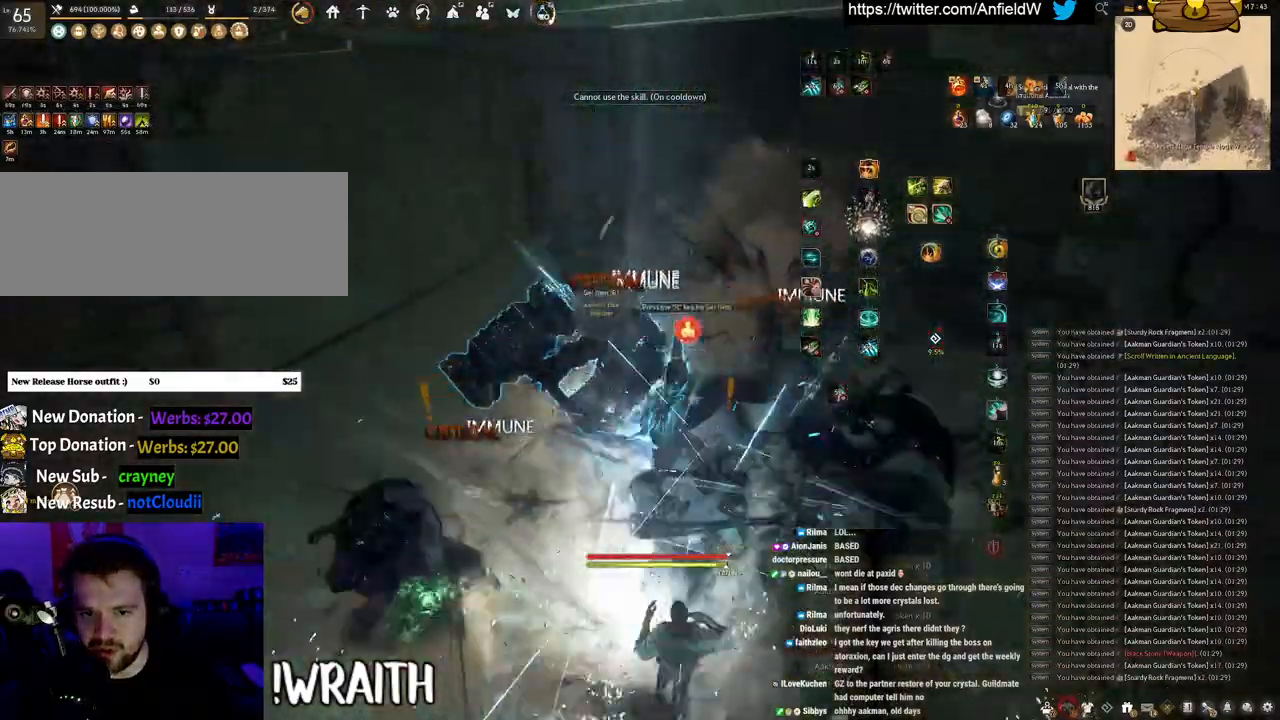
{"keys": [], "mouse": [], "events": [[17, "w", "up"]]}
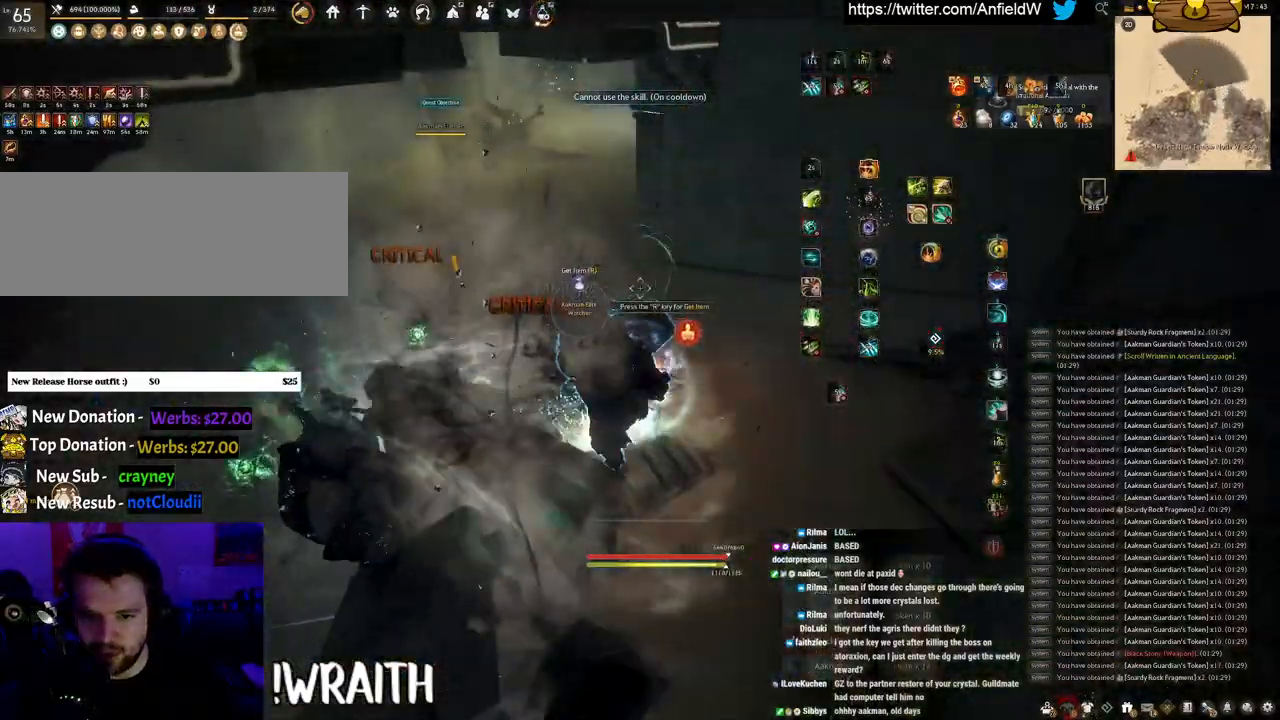
{"keys": ["w"], "mouse": [], "events": [[267, "w", "down"]]}
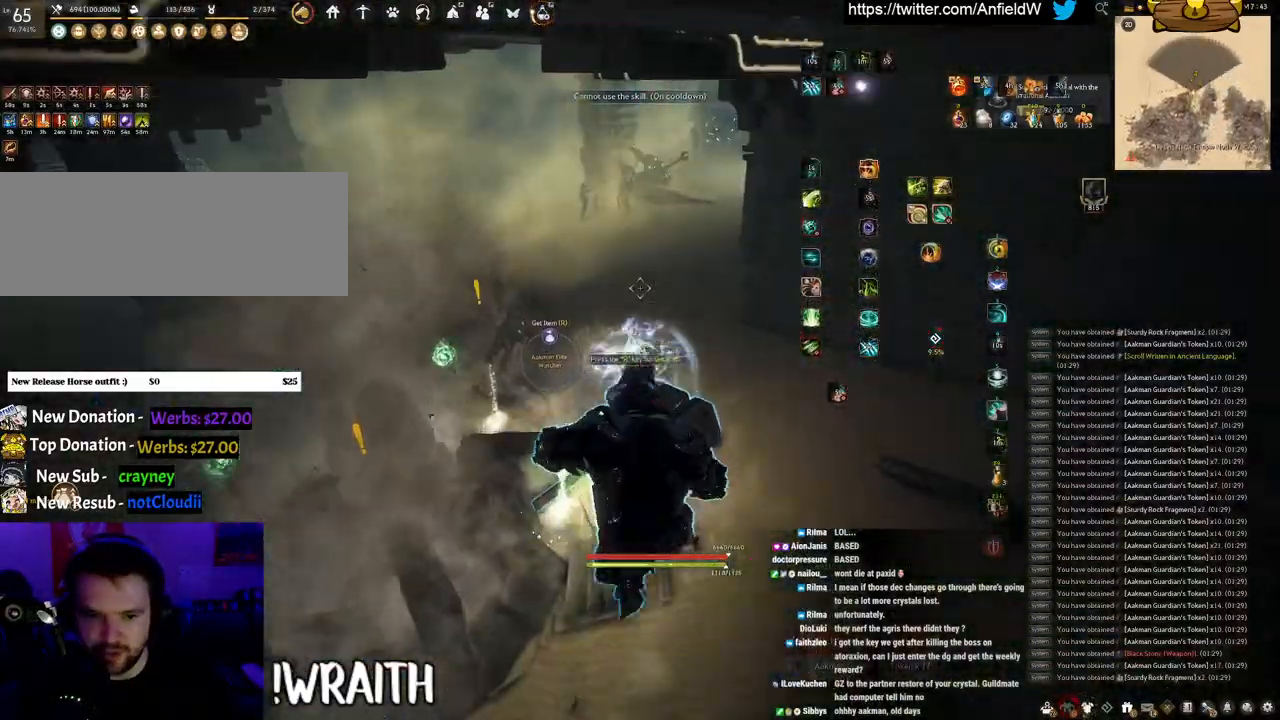
{"keys": ["w"], "mouse": [], "events": []}
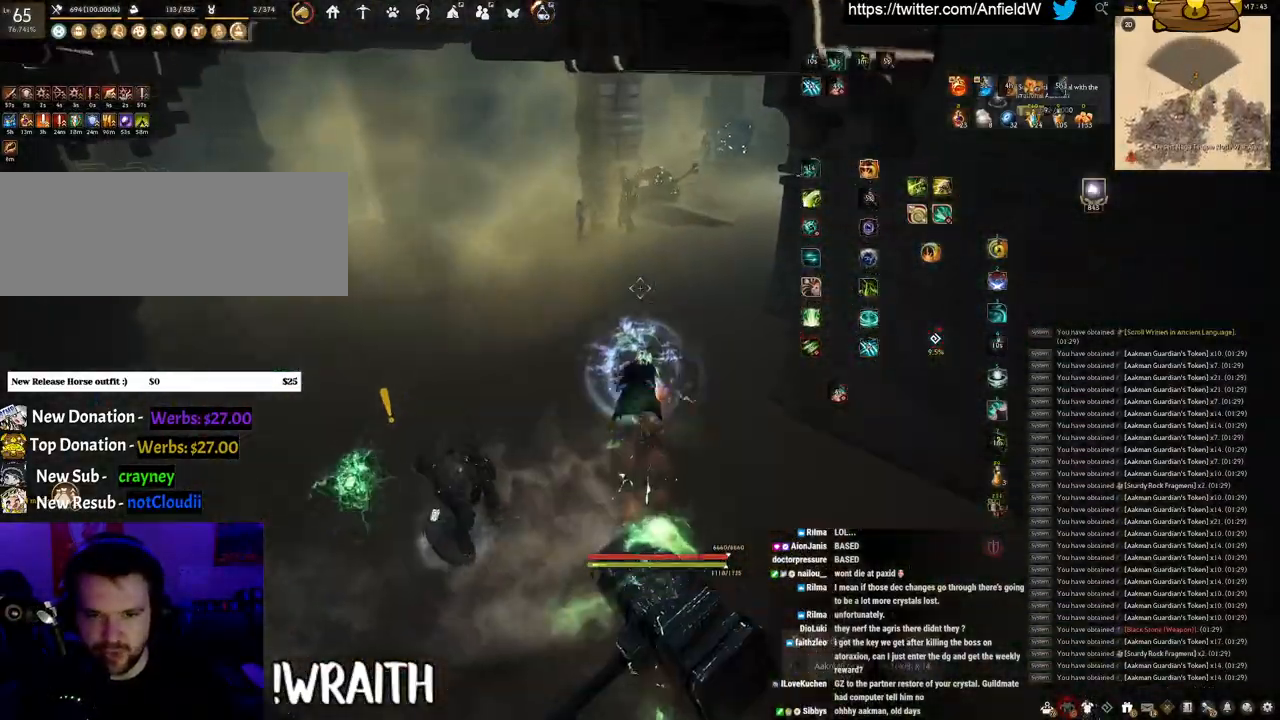
{"keys": ["w"], "mouse": ["right"], "events": [[133, "mouse_right", "down"]]}